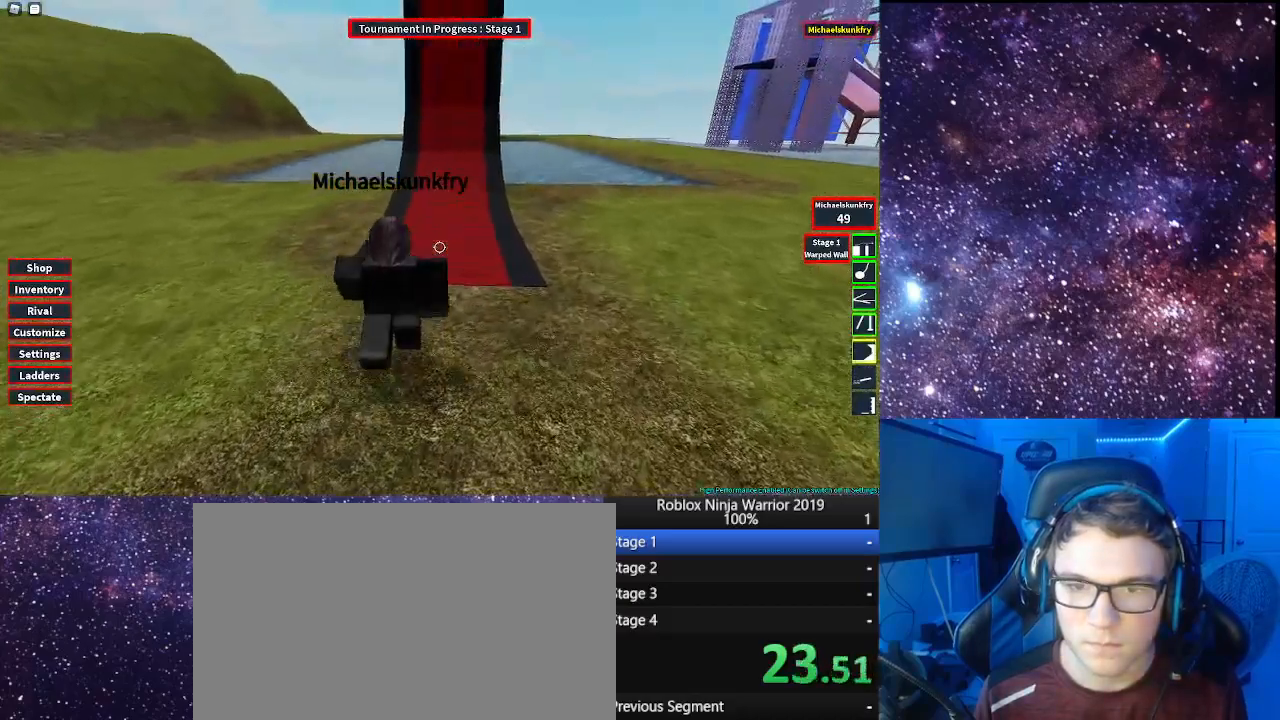
Gameplay with keyboard and mouse; each line is a JSON object with the keys and mouse buttons held at the frame after it. "events" lists presses ("down") and releases ("up") of "1", "2", "3", "4", "5", "a", "alt", "c", "caps_lock", "ctrl", "d", "e", "f", "g", "q", "r", "s", "shift", "space", "t", "tab", "v", "w", "x", "z", "mouse_left", "mouse_wheel" and "mouse_right" between this image and that frame as [ms after this image, input, new state], when the widget could be followed in between. "mouse_left", "mouse_wheel", "mouse_right" = the "left", "wheel", "right" buttons of the "mouse" list. No other keys are recorded. "wheel" means that the mouse wheel is clicked or scrolled. Not read: mouse_move.
{"keys": ["w"], "mouse": [], "events": [[367, "d", "up"]]}
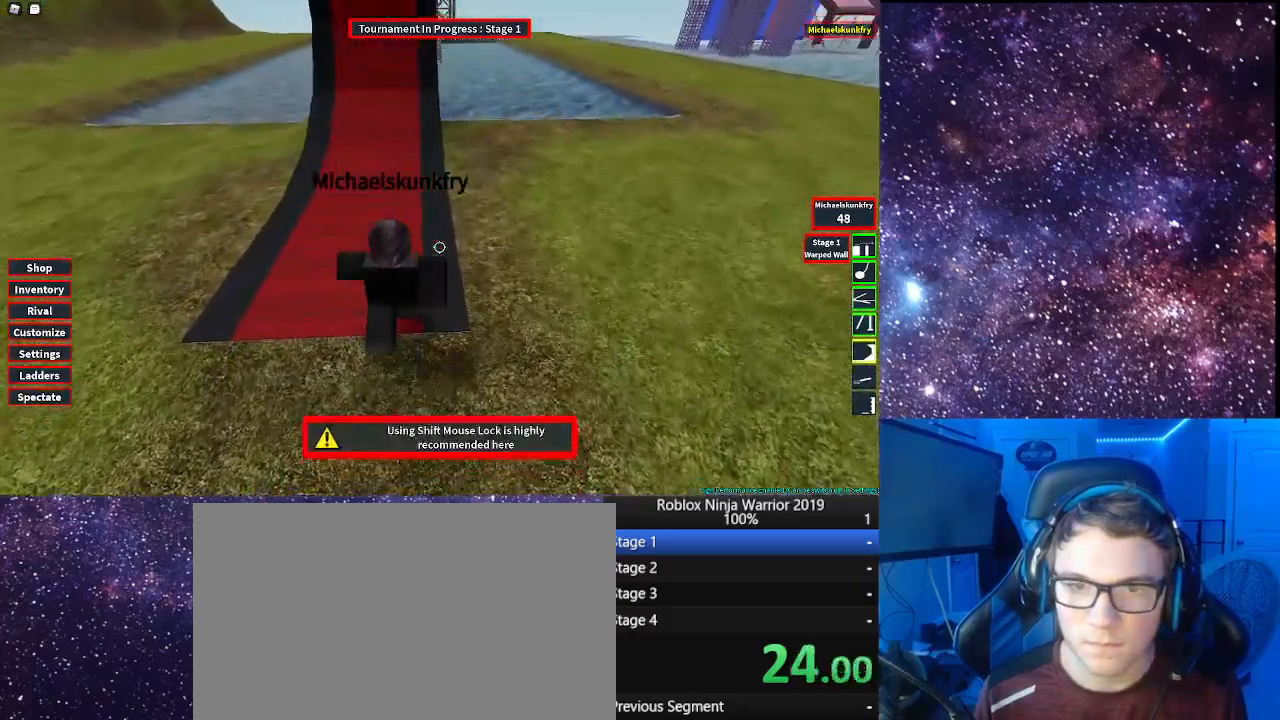
{"keys": ["w"], "mouse": [], "events": [[383, "d", "down"], [483, "d", "up"]]}
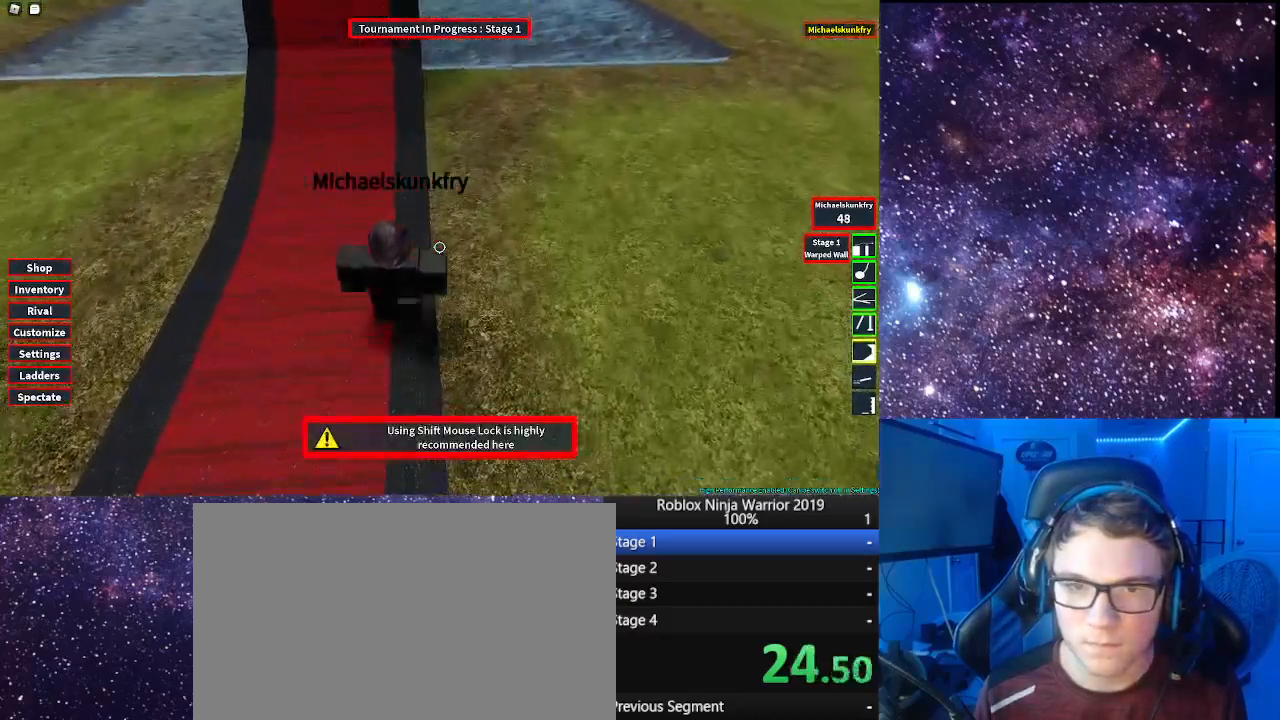
{"keys": ["w"], "mouse": [], "events": []}
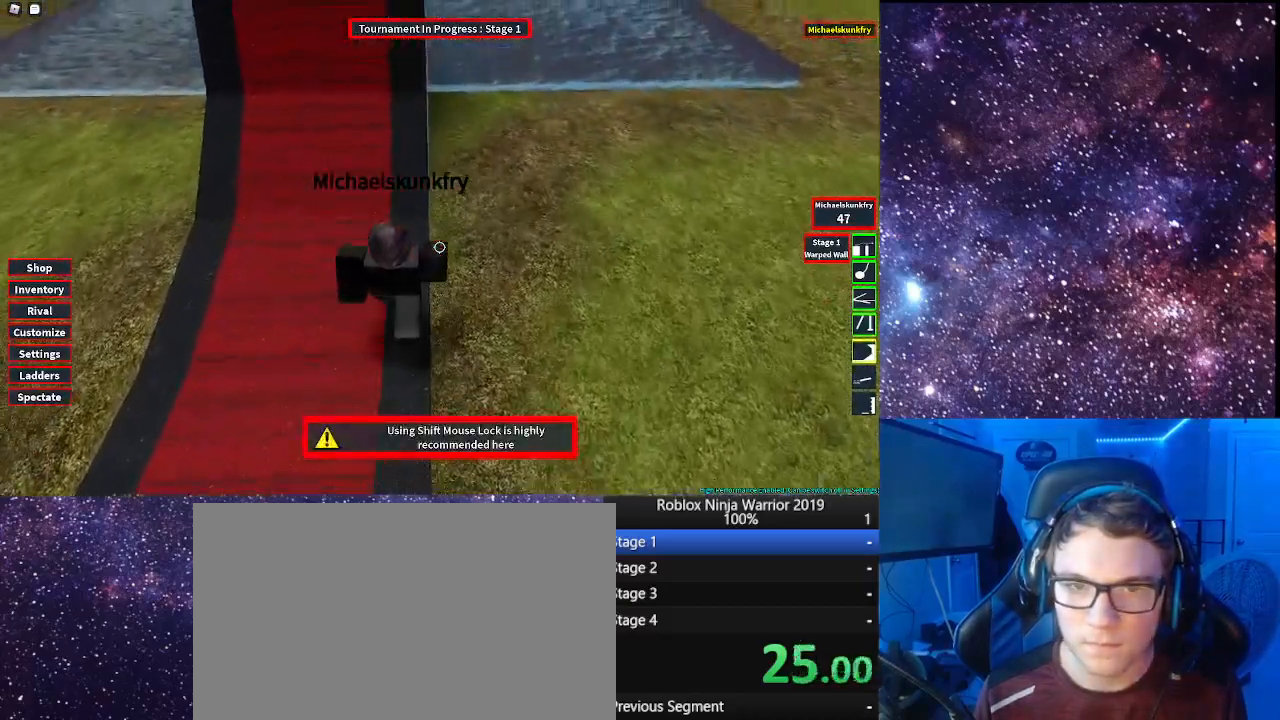
{"keys": ["space", "w"], "mouse": [], "events": [[433, "space", "down"]]}
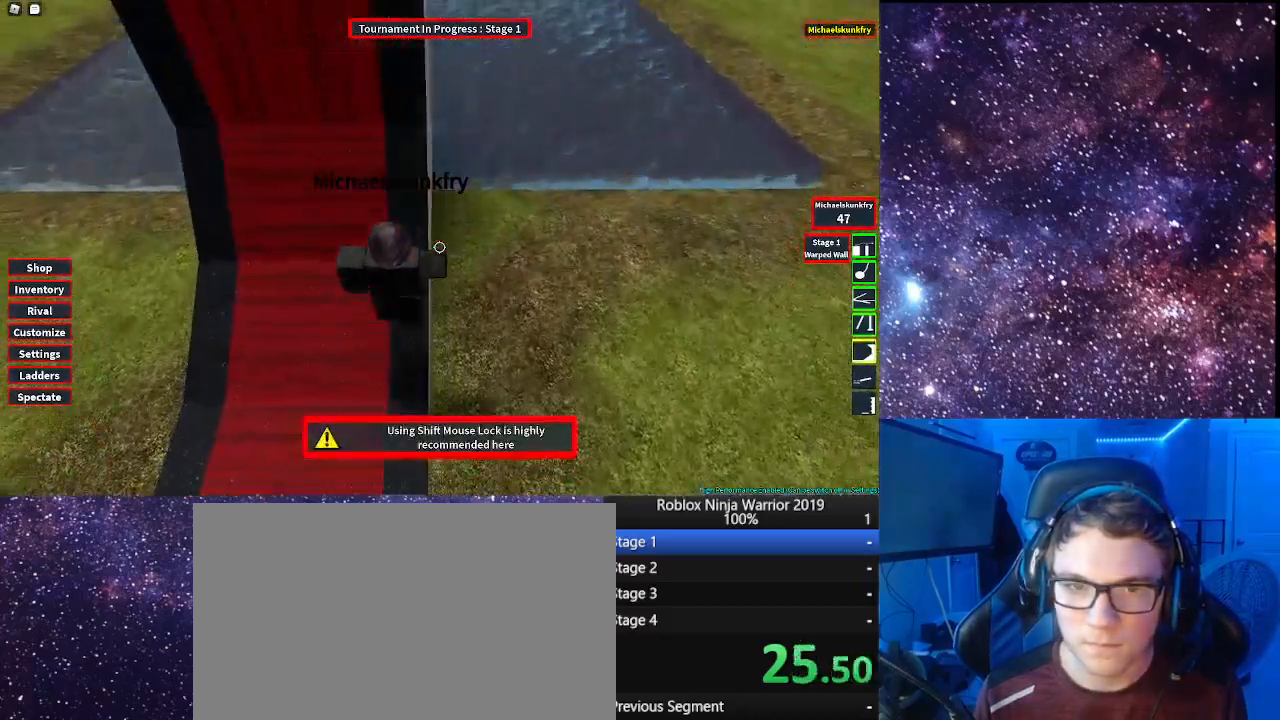
{"keys": ["space"], "mouse": [], "events": [[17, "space", "up"], [383, "space", "down"], [433, "w", "up"]]}
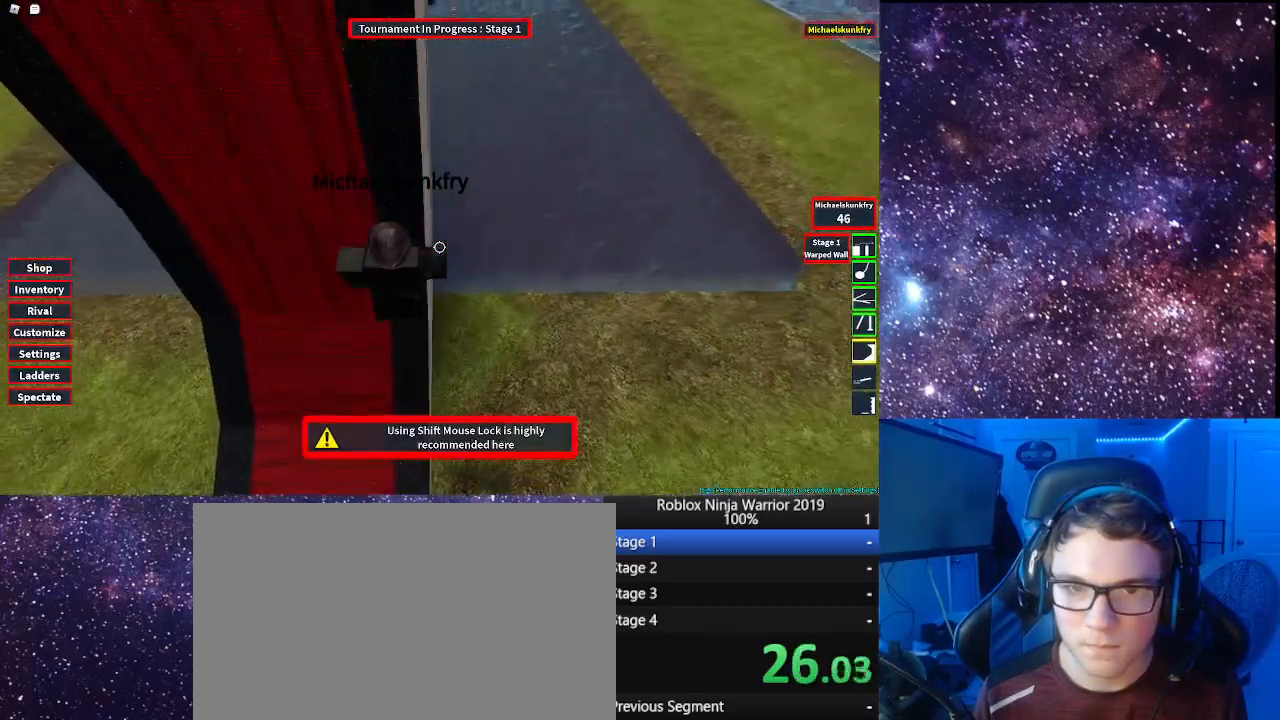
{"keys": ["d"], "mouse": [], "events": [[33, "space", "up"], [83, "w", "down"], [267, "d", "down"], [267, "w", "up"], [400, "space", "down"], [500, "space", "up"]]}
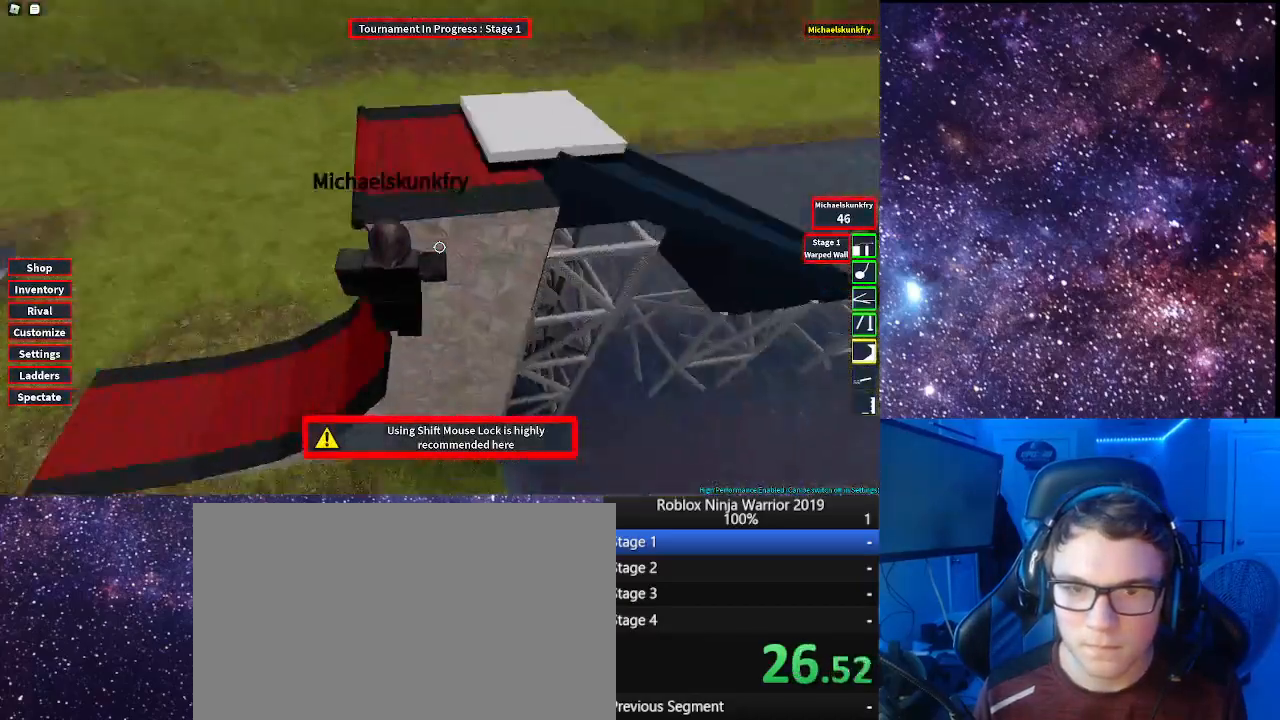
{"keys": ["d"], "mouse": [], "events": []}
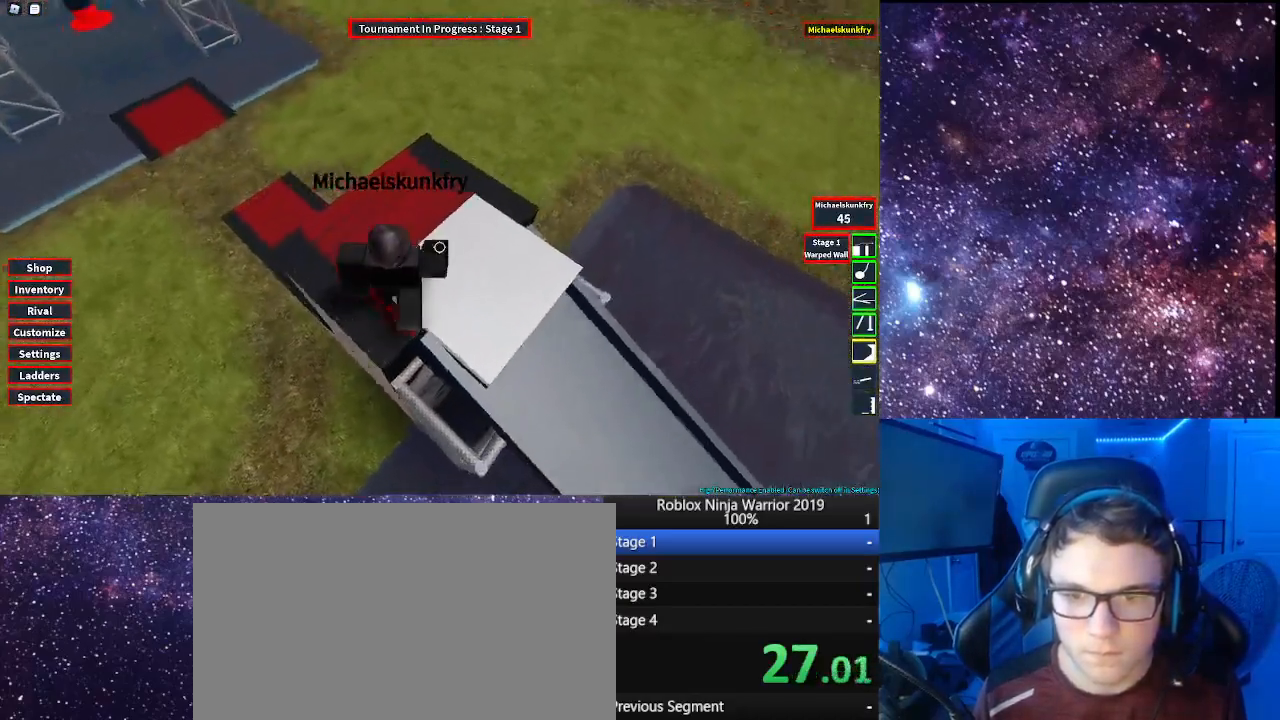
{"keys": ["d"], "mouse": [], "events": [[250, "d", "up"], [483, "d", "down"]]}
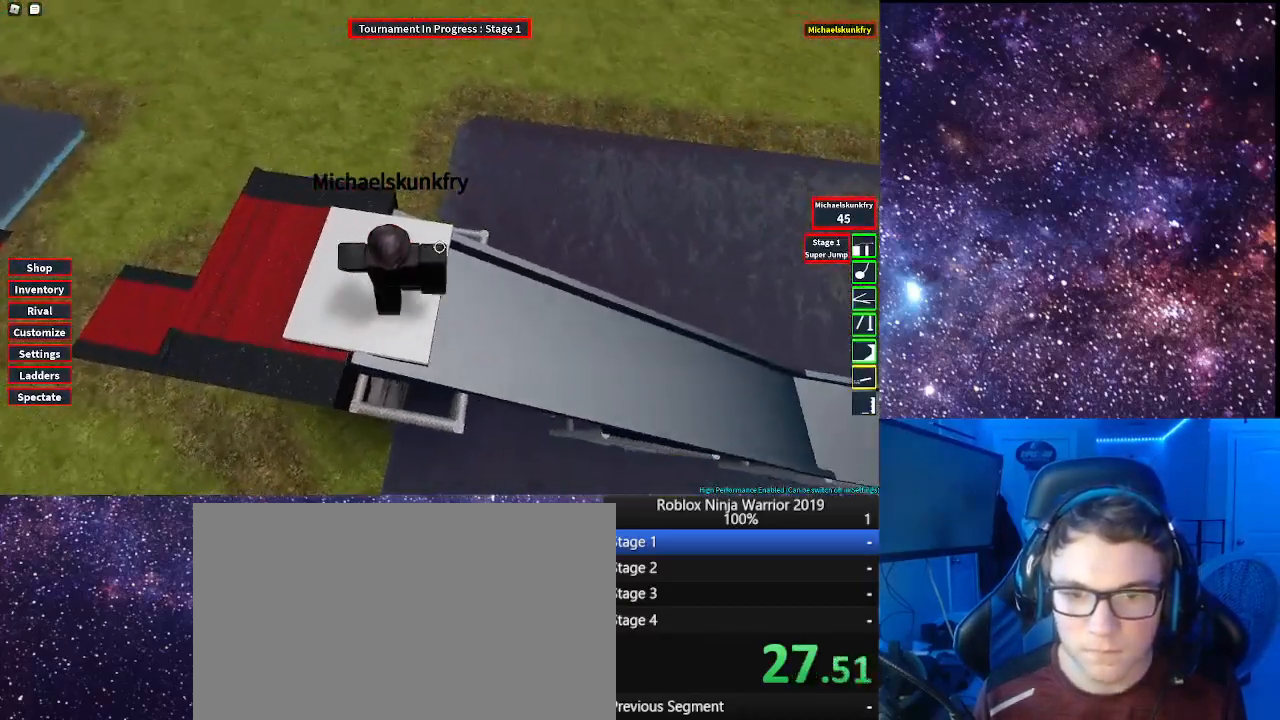
{"keys": [], "mouse": [], "events": [[33, "d", "up"], [450, "d", "down"], [500, "d", "up"]]}
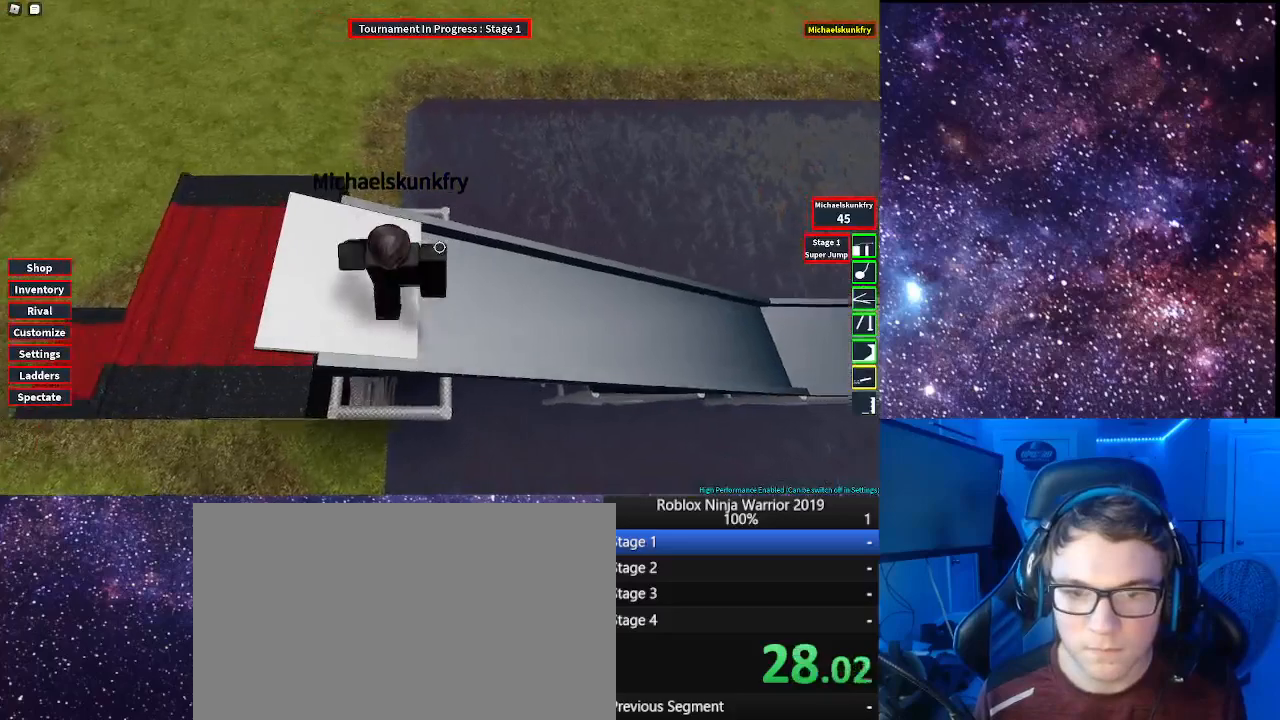
{"keys": [], "mouse": [], "events": []}
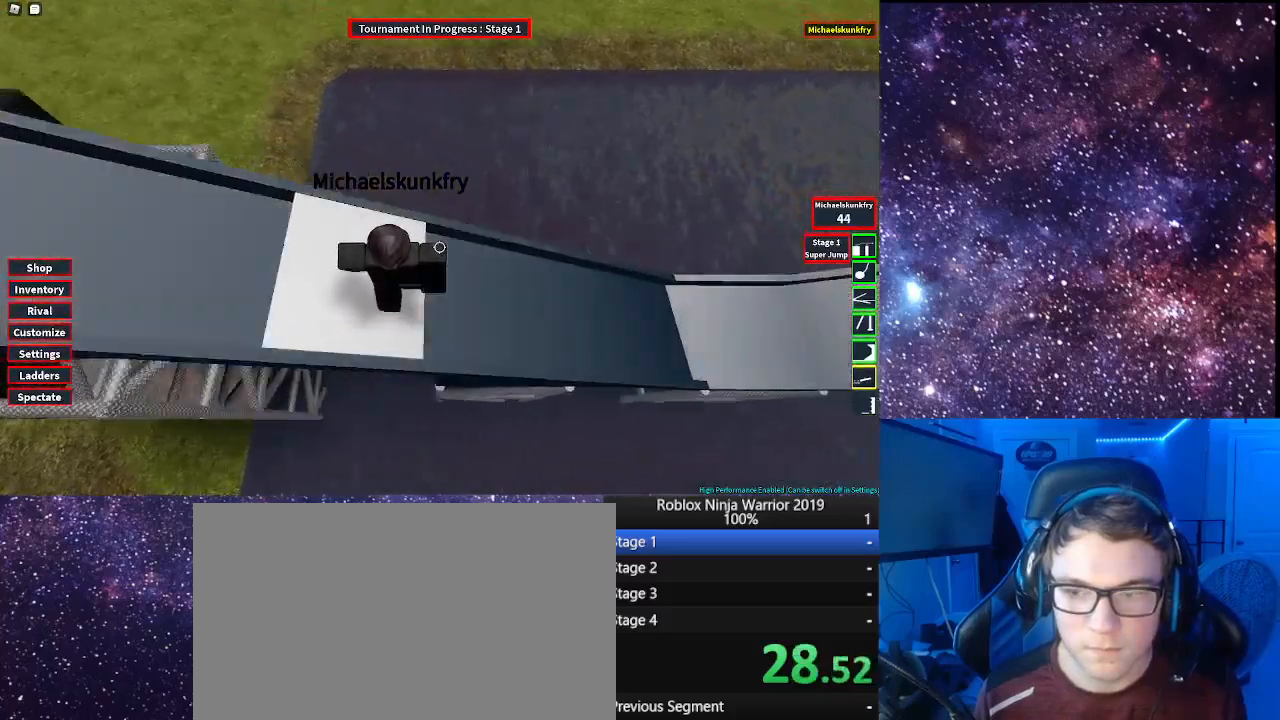
{"keys": ["d"], "mouse": [], "events": [[483, "d", "down"]]}
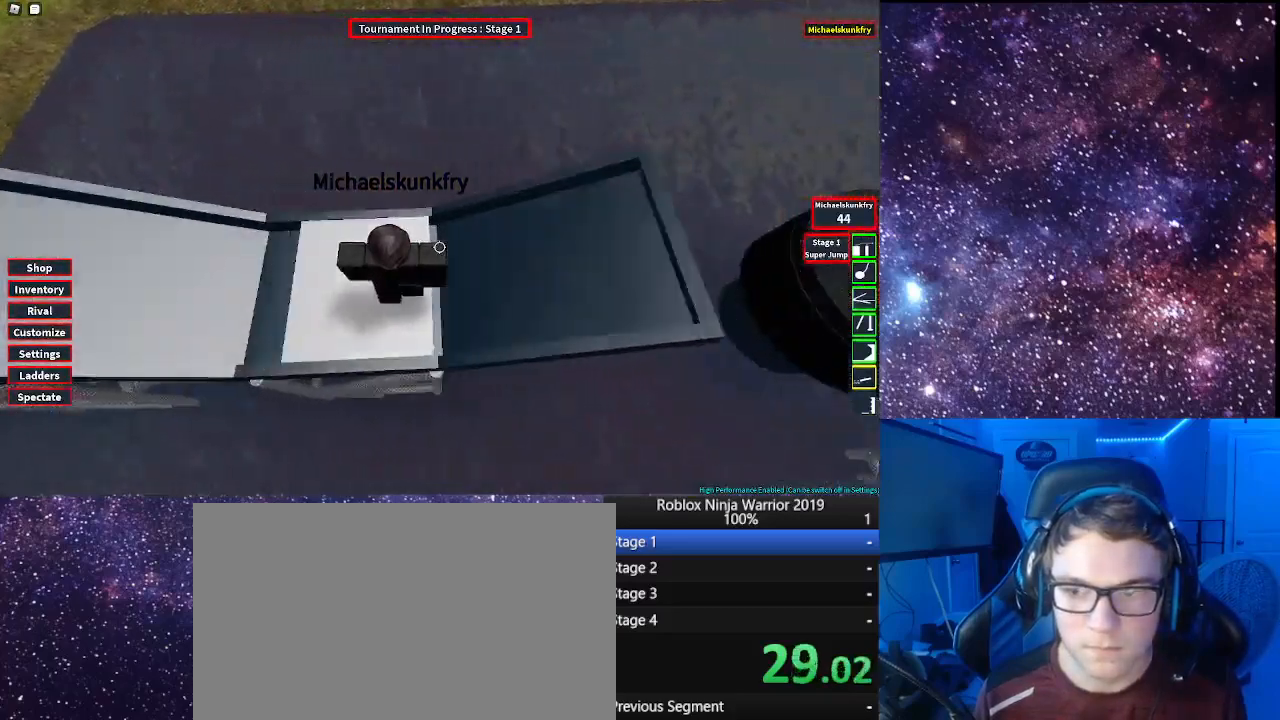
{"keys": ["d"], "mouse": [], "events": [[117, "space", "down"], [217, "space", "up"]]}
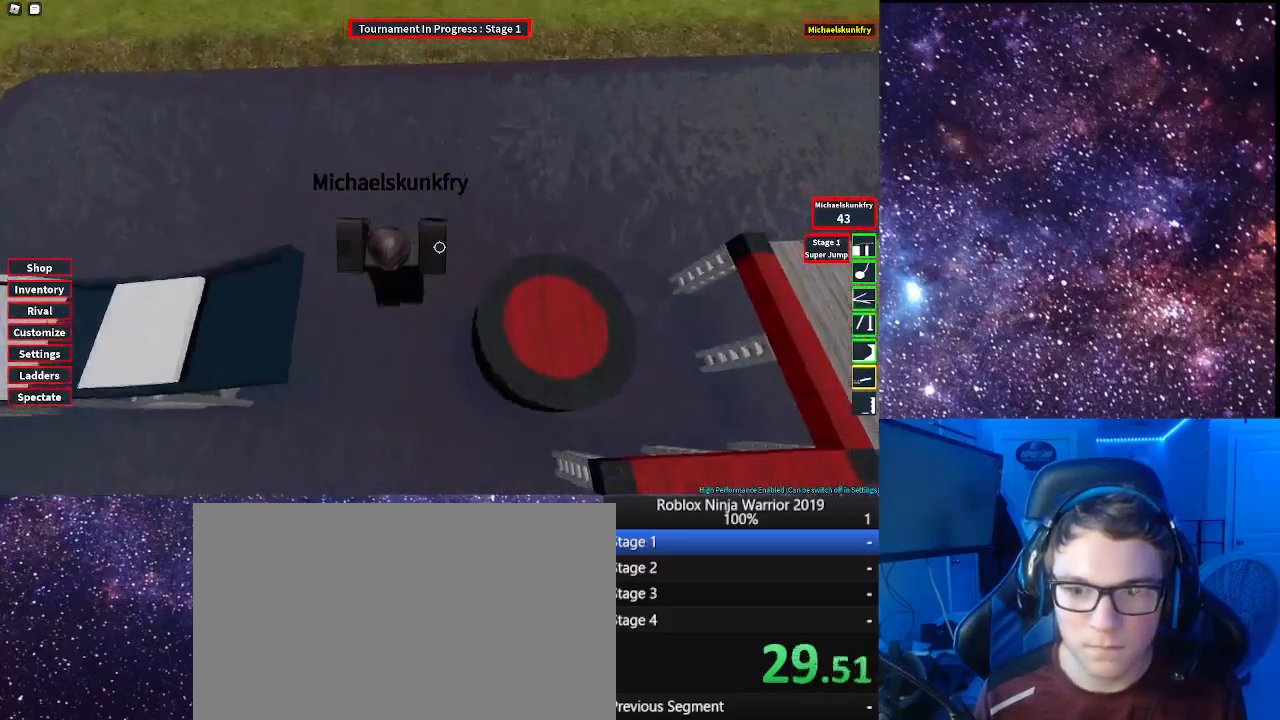
{"keys": ["d"], "mouse": [], "events": []}
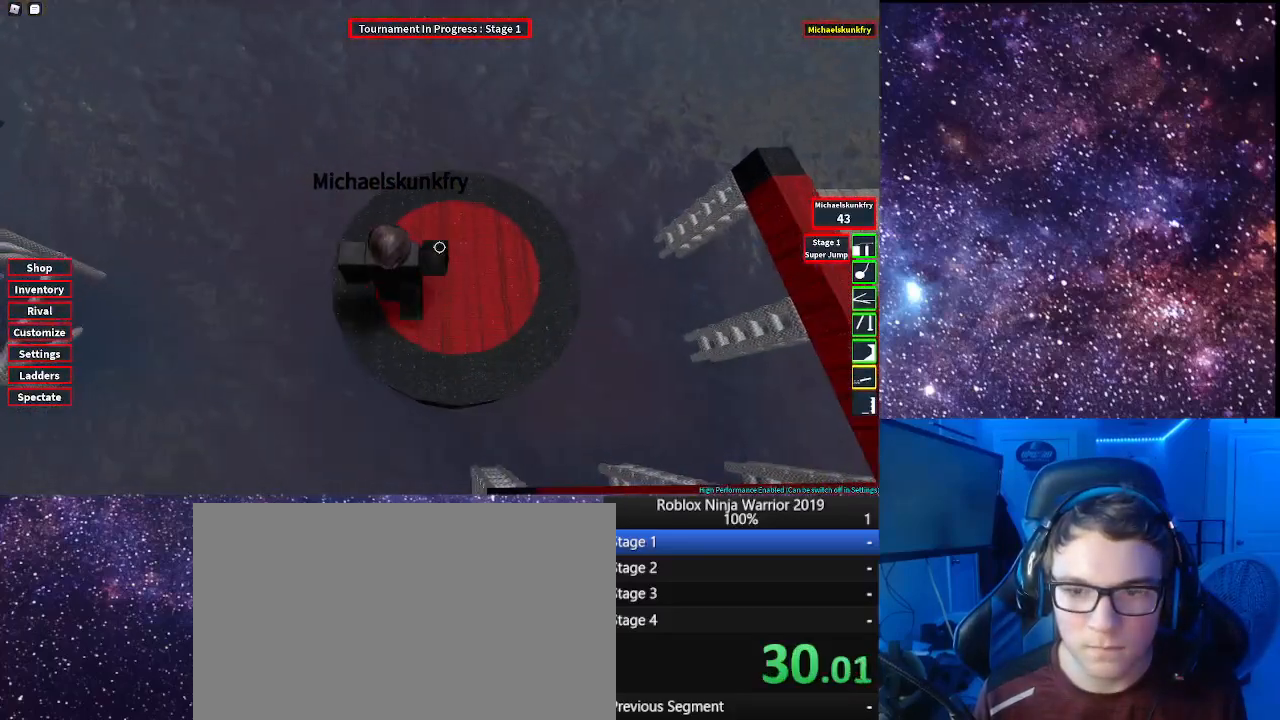
{"keys": ["d"], "mouse": [], "events": []}
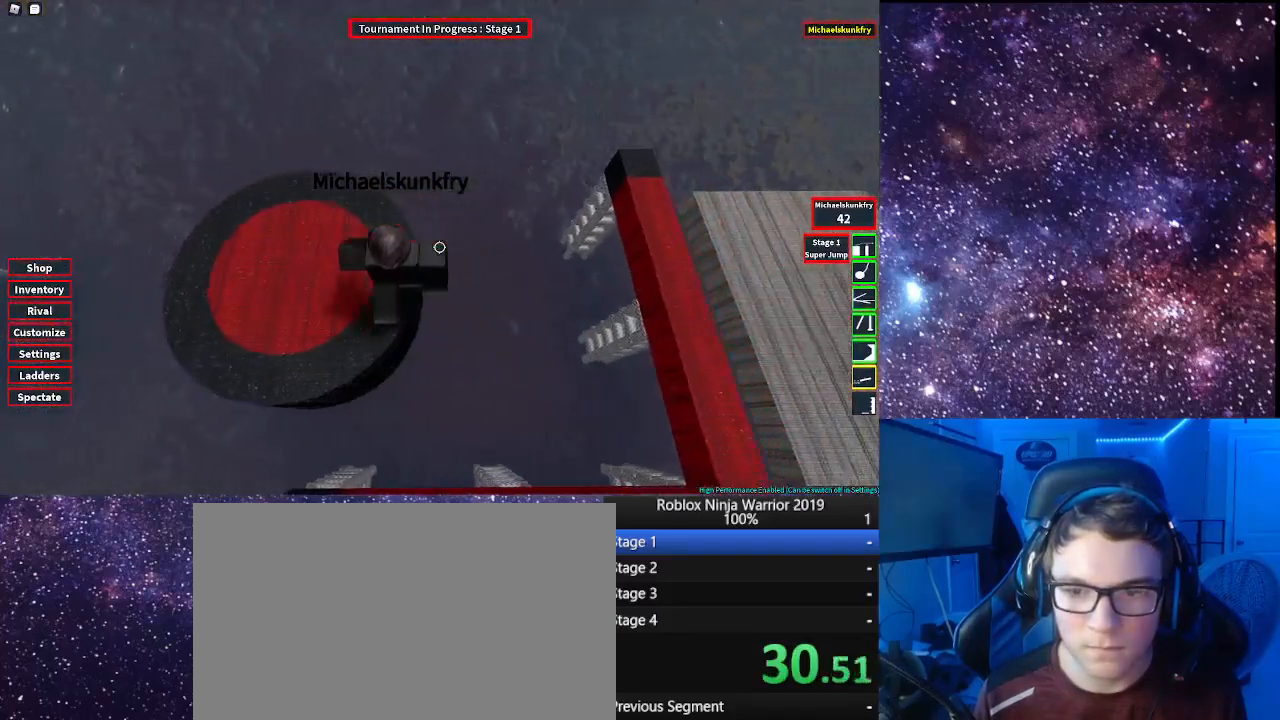
{"keys": ["d"], "mouse": [], "events": [[167, "space", "down"], [317, "space", "up"]]}
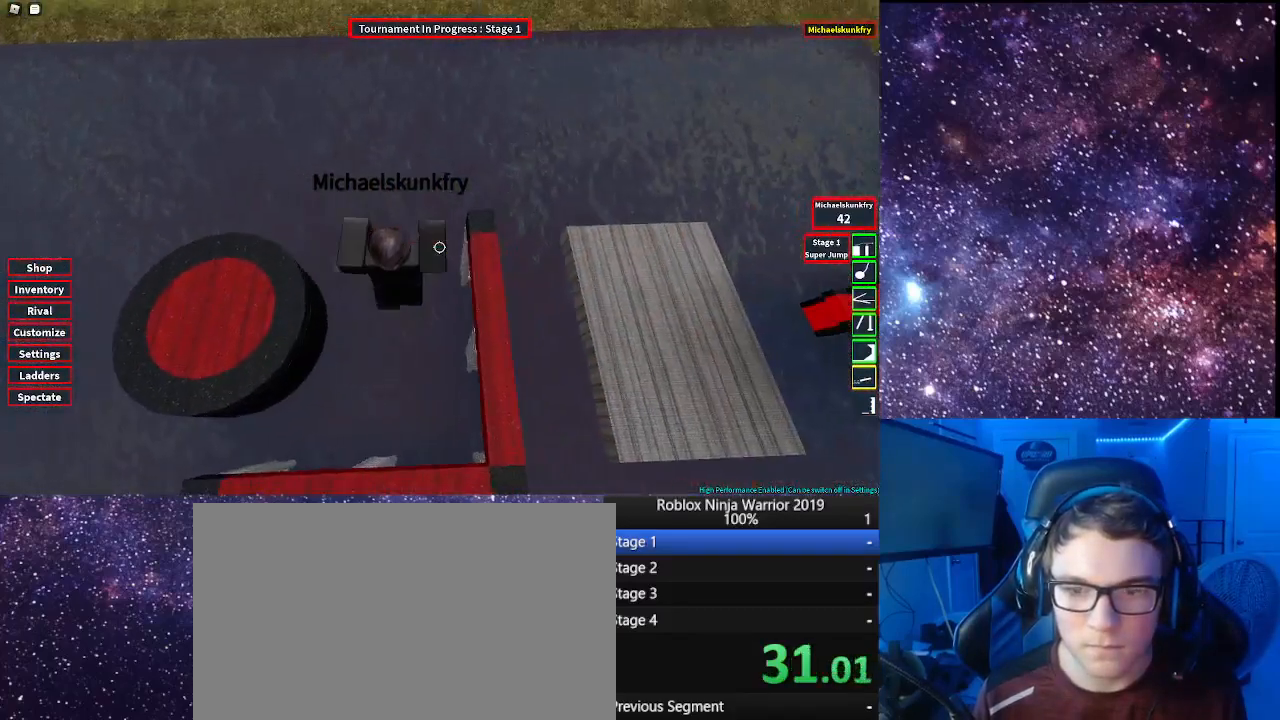
{"keys": ["d", "space"], "mouse": [], "events": [[433, "space", "down"]]}
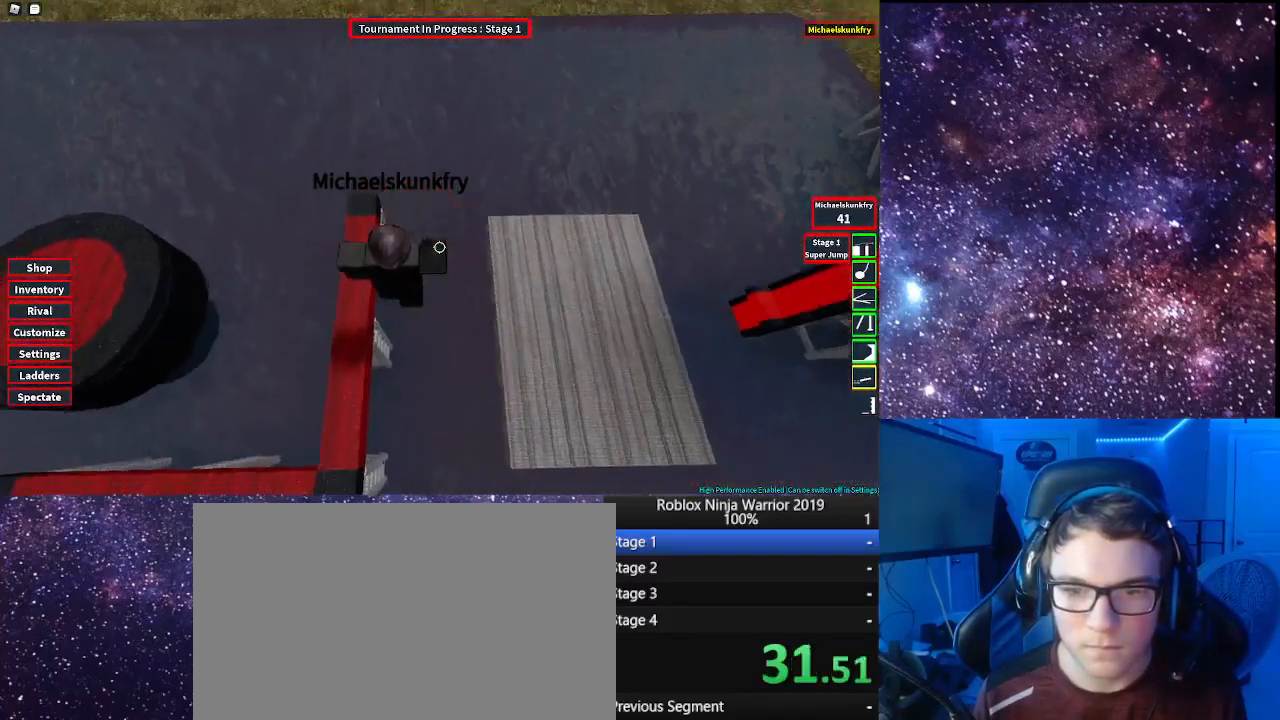
{"keys": ["d", "w"], "mouse": [], "events": [[17, "space", "up"], [350, "w", "down"]]}
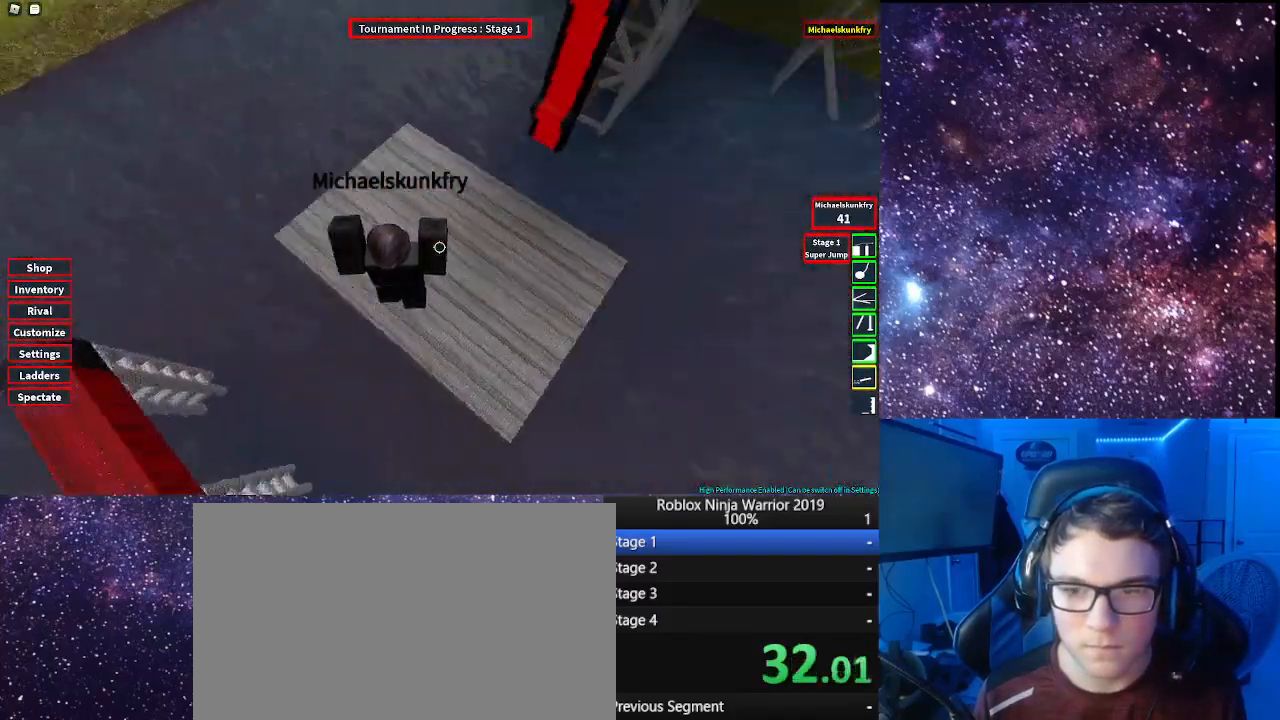
{"keys": ["w"], "mouse": [], "events": [[117, "d", "up"]]}
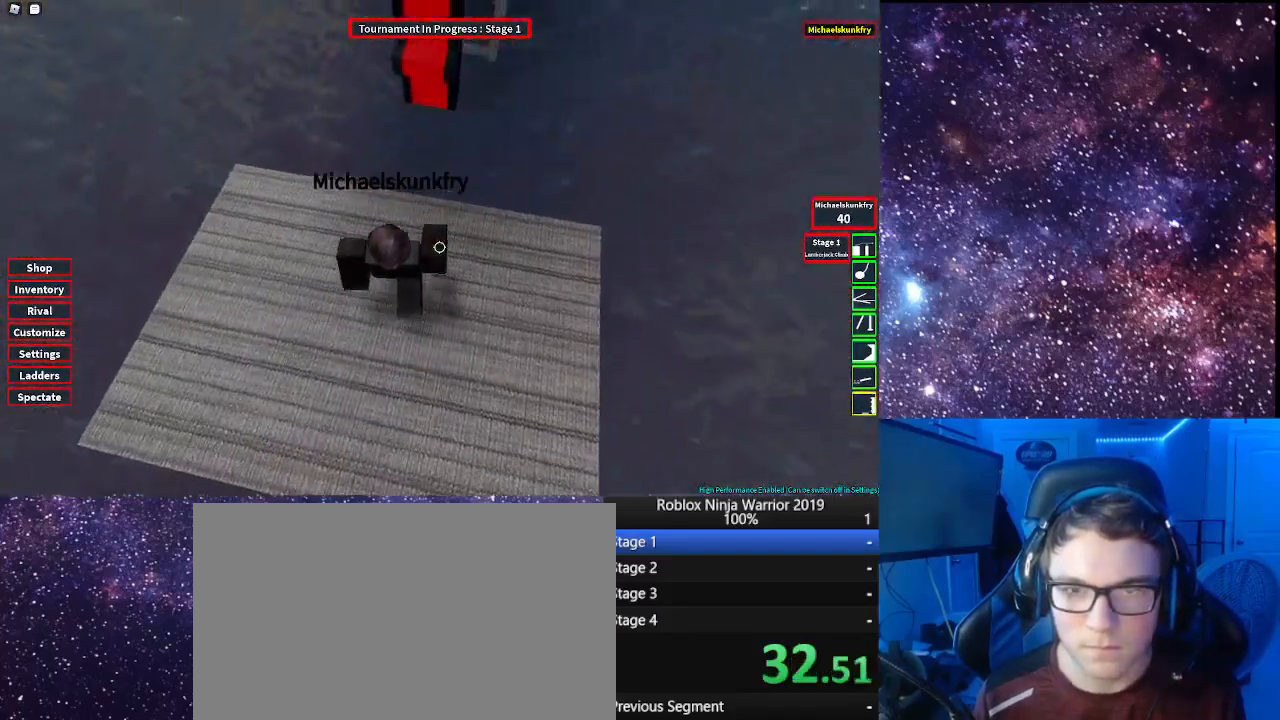
{"keys": ["w"], "mouse": [], "events": [[133, "space", "down"], [233, "space", "up"]]}
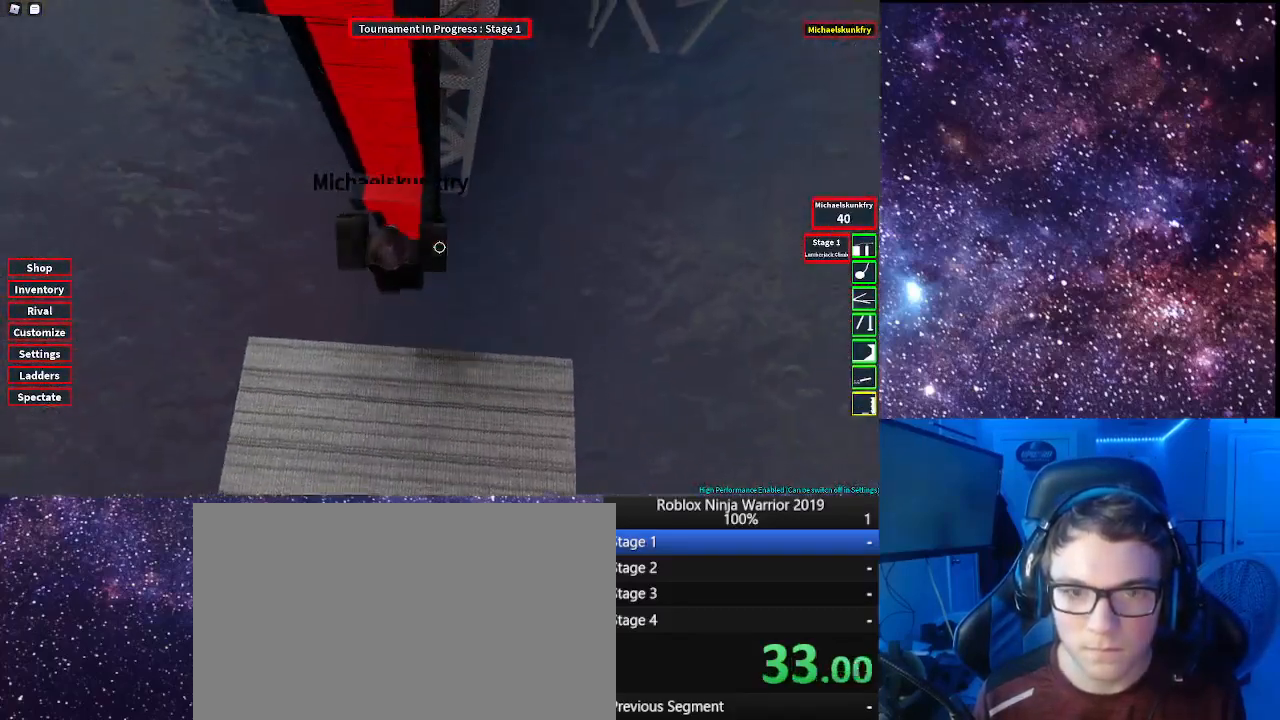
{"keys": ["w"], "mouse": [], "events": [[167, "s", "down"], [167, "w", "up"], [217, "space", "down"], [250, "w", "down"], [300, "s", "up"], [300, "space", "up"]]}
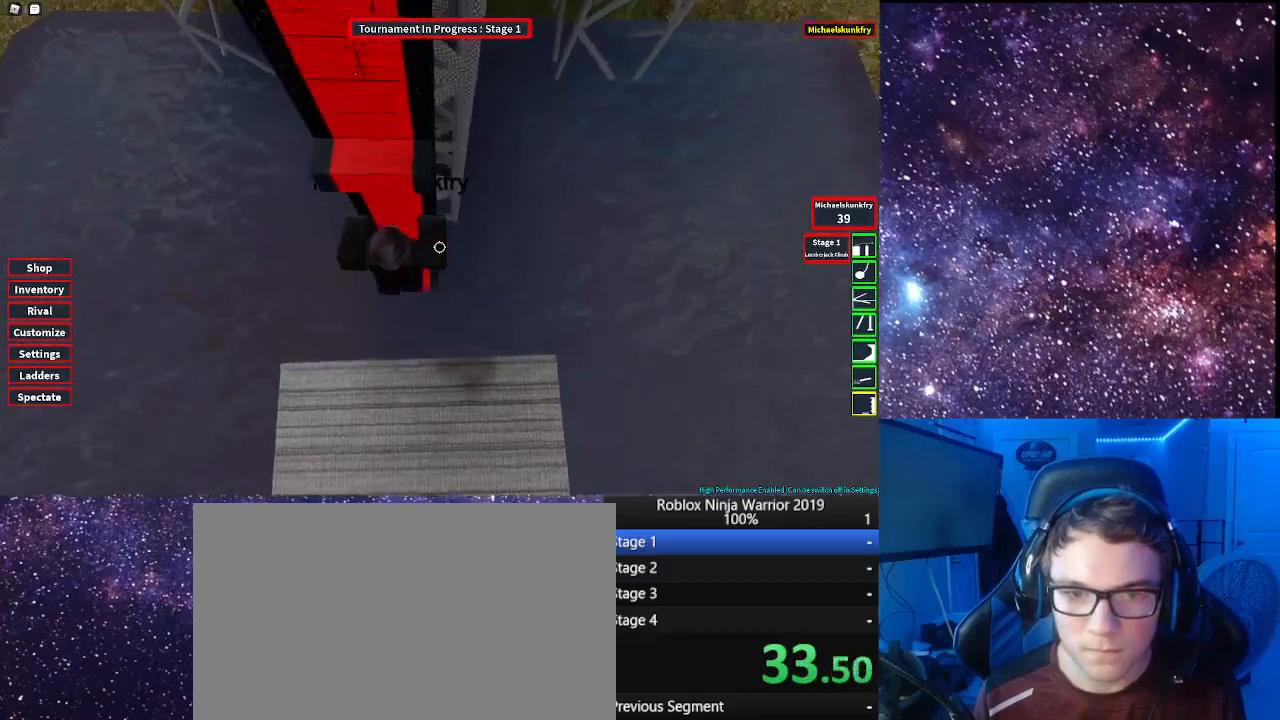
{"keys": ["s", "space"], "mouse": [], "events": [[17, "s", "down"], [17, "w", "up"], [100, "space", "down"], [100, "w", "down"], [200, "s", "up"], [200, "space", "up"], [433, "s", "down"], [433, "w", "up"], [467, "space", "down"]]}
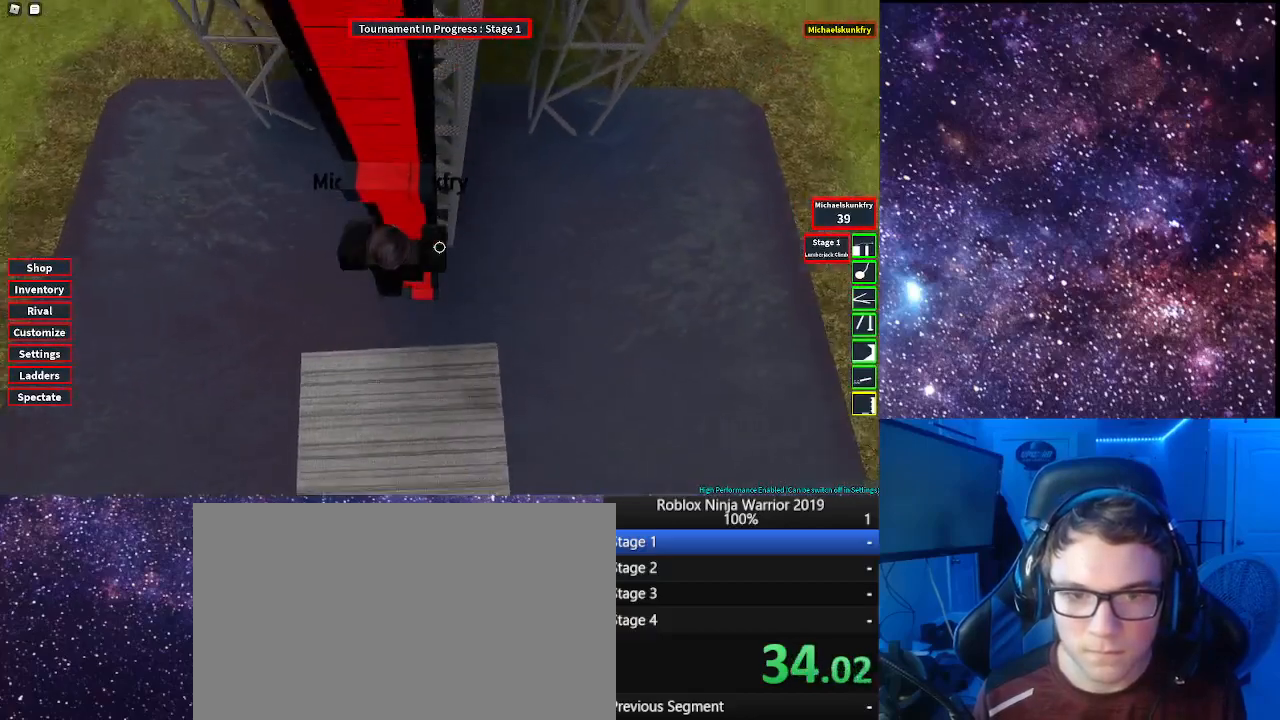
{"keys": ["w"], "mouse": [], "events": [[17, "w", "down"], [67, "s", "up"], [67, "space", "up"], [250, "s", "down"], [250, "w", "up"], [333, "space", "down"], [333, "w", "down"], [433, "s", "up"], [433, "space", "up"]]}
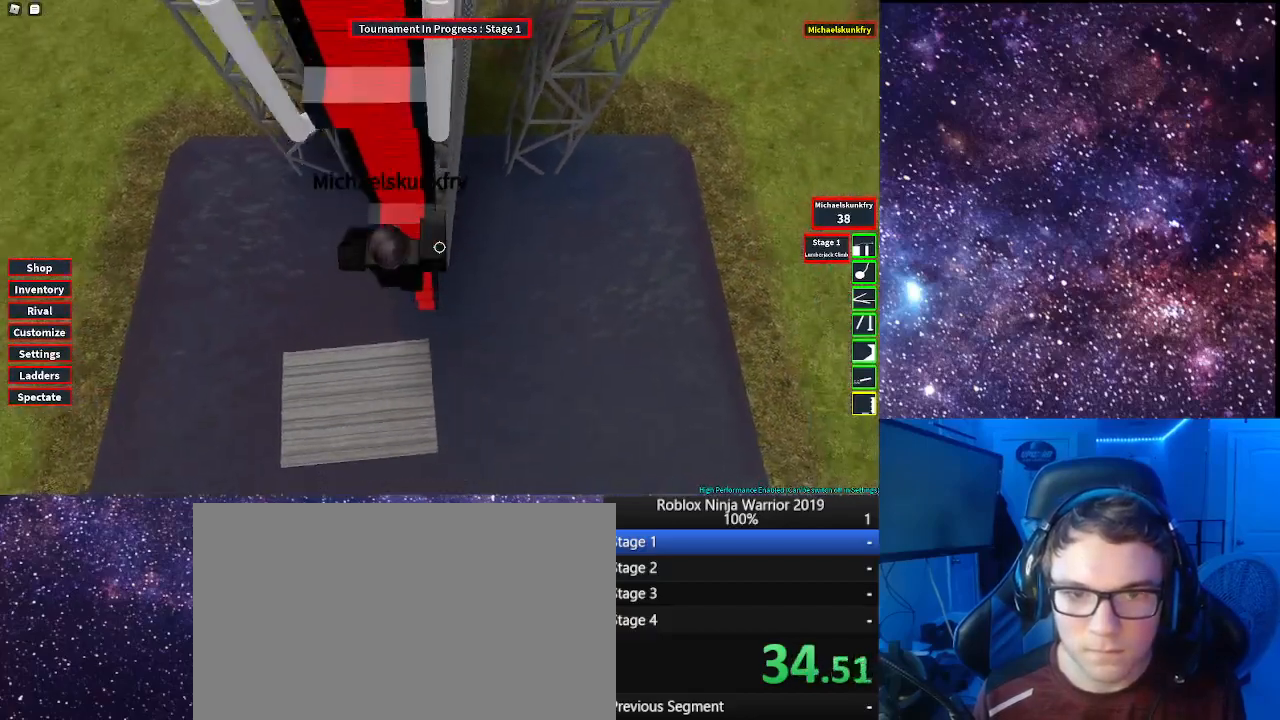
{"keys": ["space", "w"], "mouse": [], "events": [[133, "s", "down"], [133, "w", "up"], [233, "space", "down"], [233, "w", "down"], [317, "s", "up"], [317, "space", "up"], [500, "space", "down"]]}
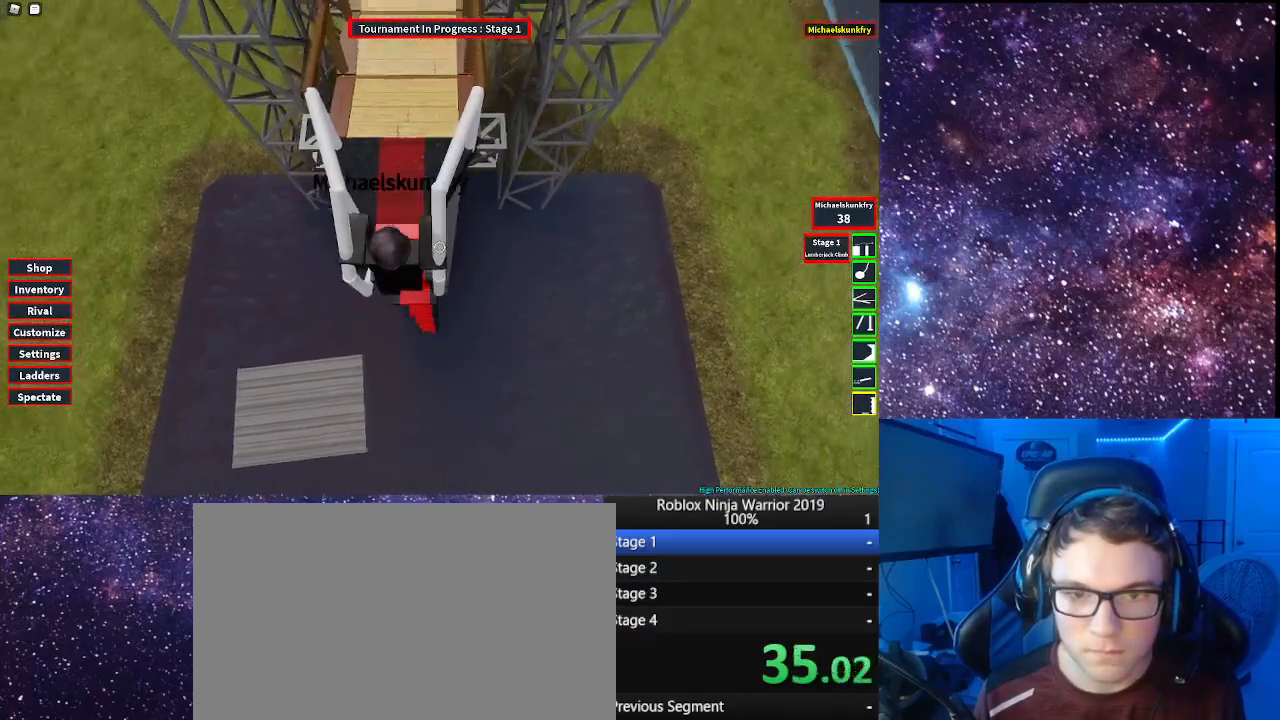
{"keys": ["w"], "mouse": [], "events": [[183, "space", "up"]]}
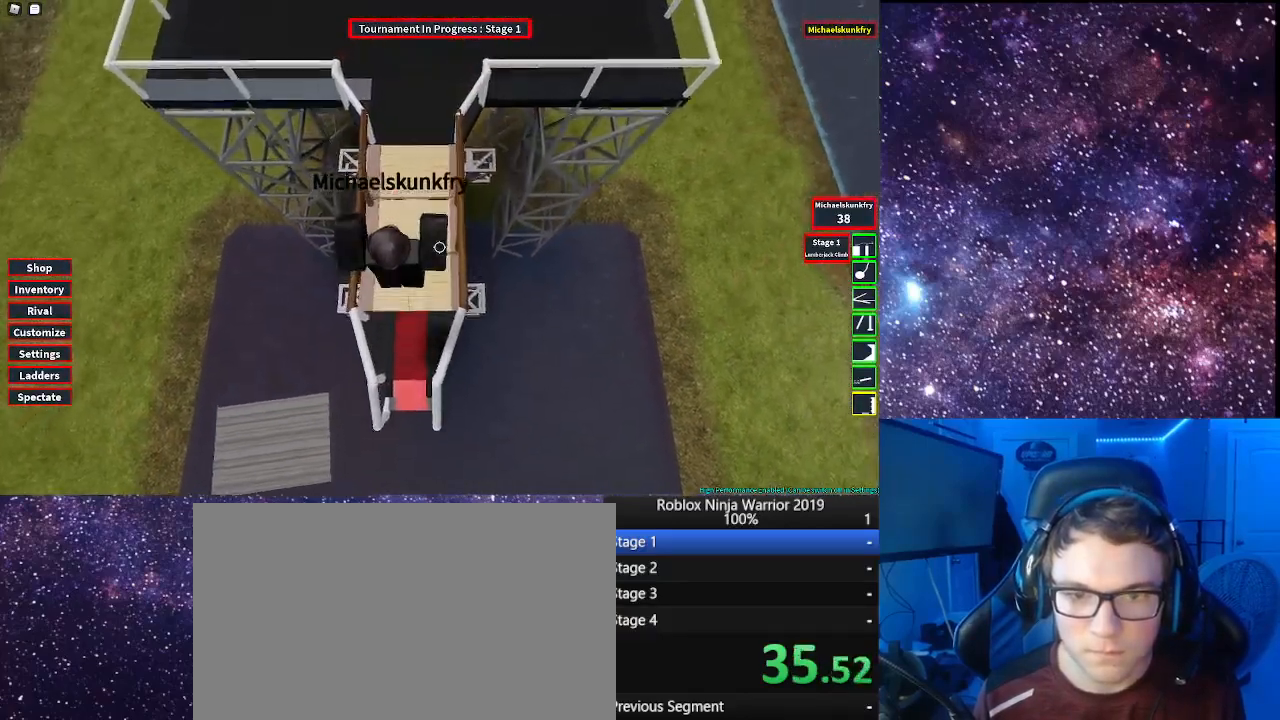
{"keys": ["w"], "mouse": ["right"], "events": [[50, "shift", "down"], [150, "shift", "up"], [483, "mouse_right", "down"]]}
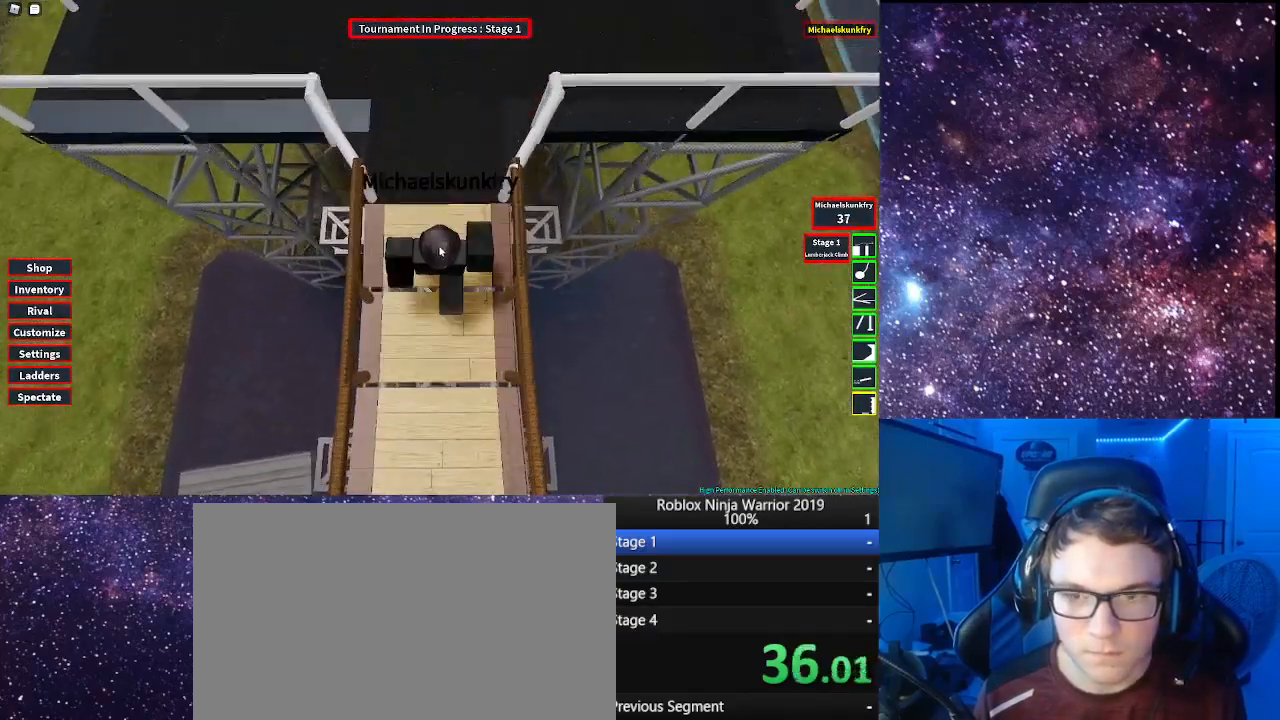
{"keys": ["d"], "mouse": ["right"], "events": [[117, "d", "down"], [117, "shift", "down"], [167, "w", "up"], [217, "shift", "up"]]}
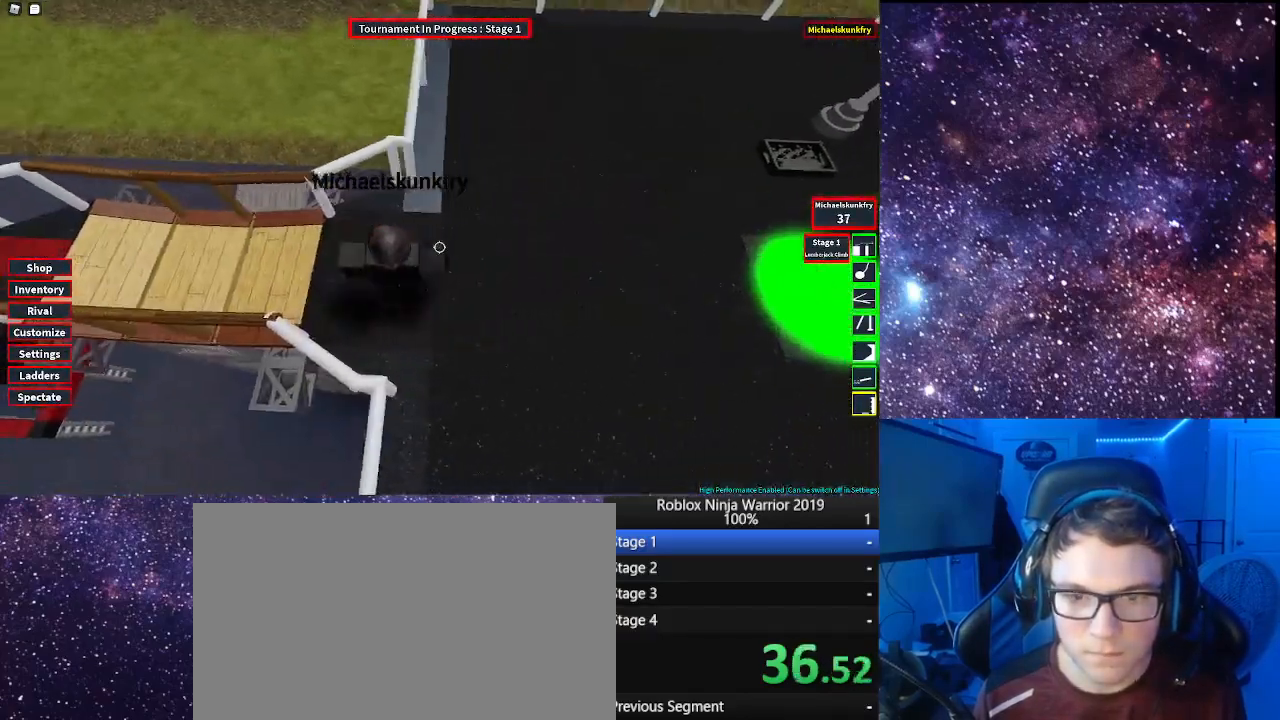
{"keys": ["d"], "mouse": ["right"], "events": []}
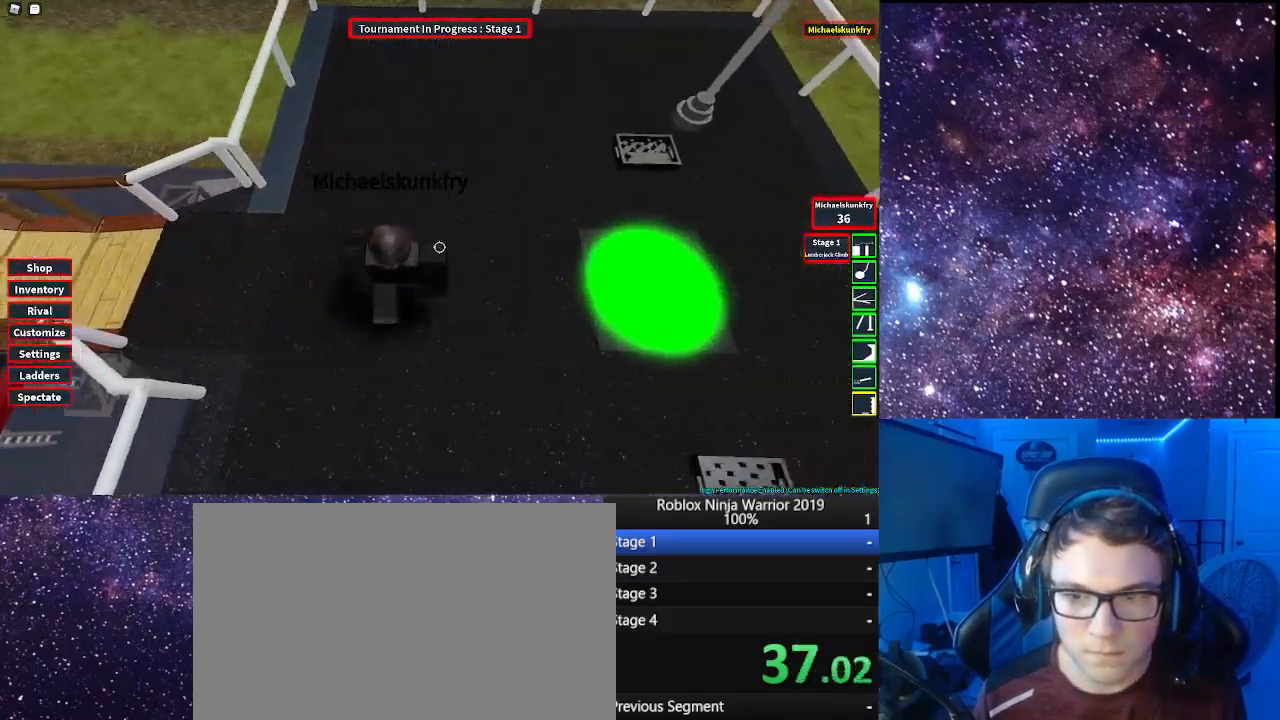
{"keys": ["d"], "mouse": ["right"], "events": []}
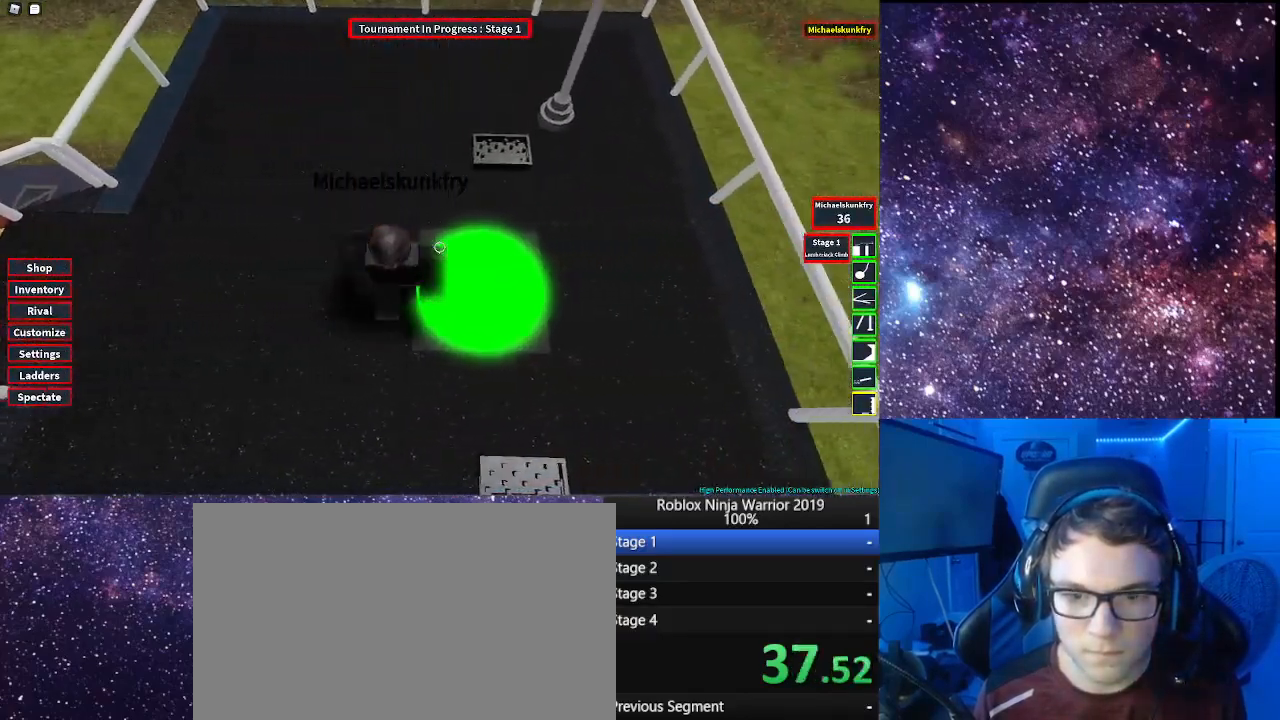
{"keys": ["a"], "mouse": ["right"], "events": [[50, "e", "down"], [100, "a", "down"], [100, "d", "up"], [100, "e", "up"]]}
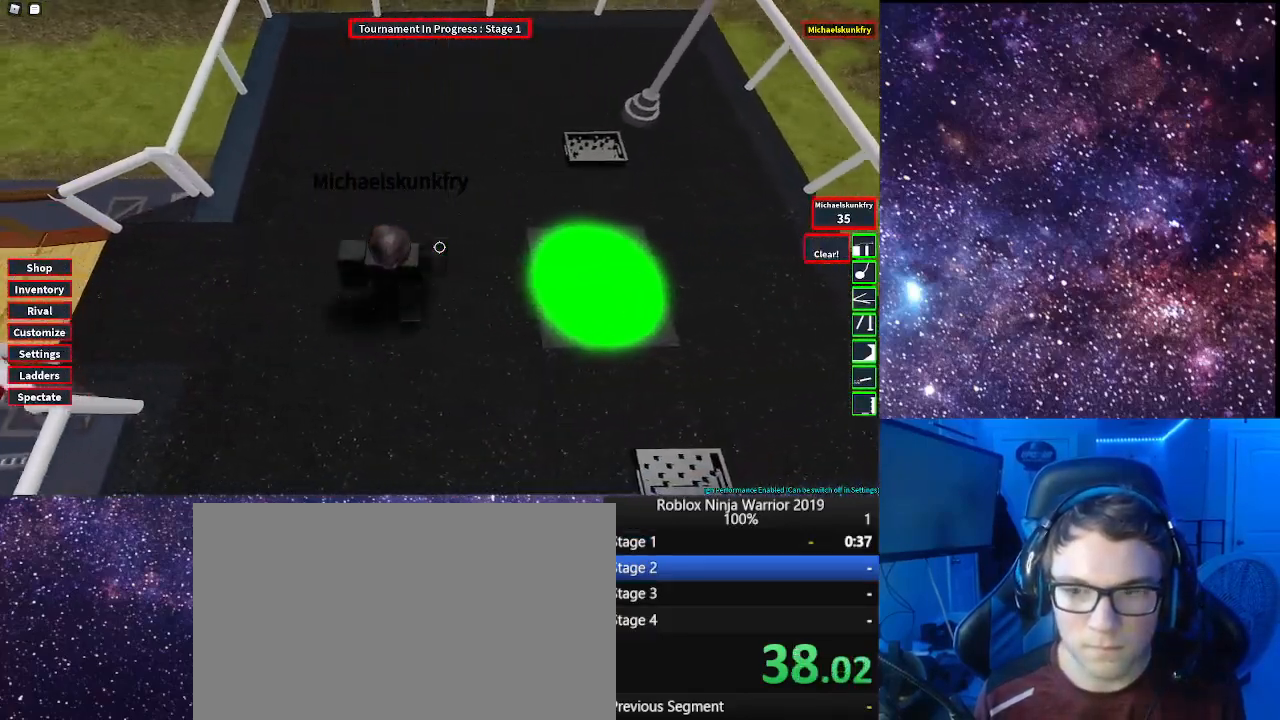
{"keys": ["a", "w"], "mouse": ["right"], "events": [[450, "w", "down"]]}
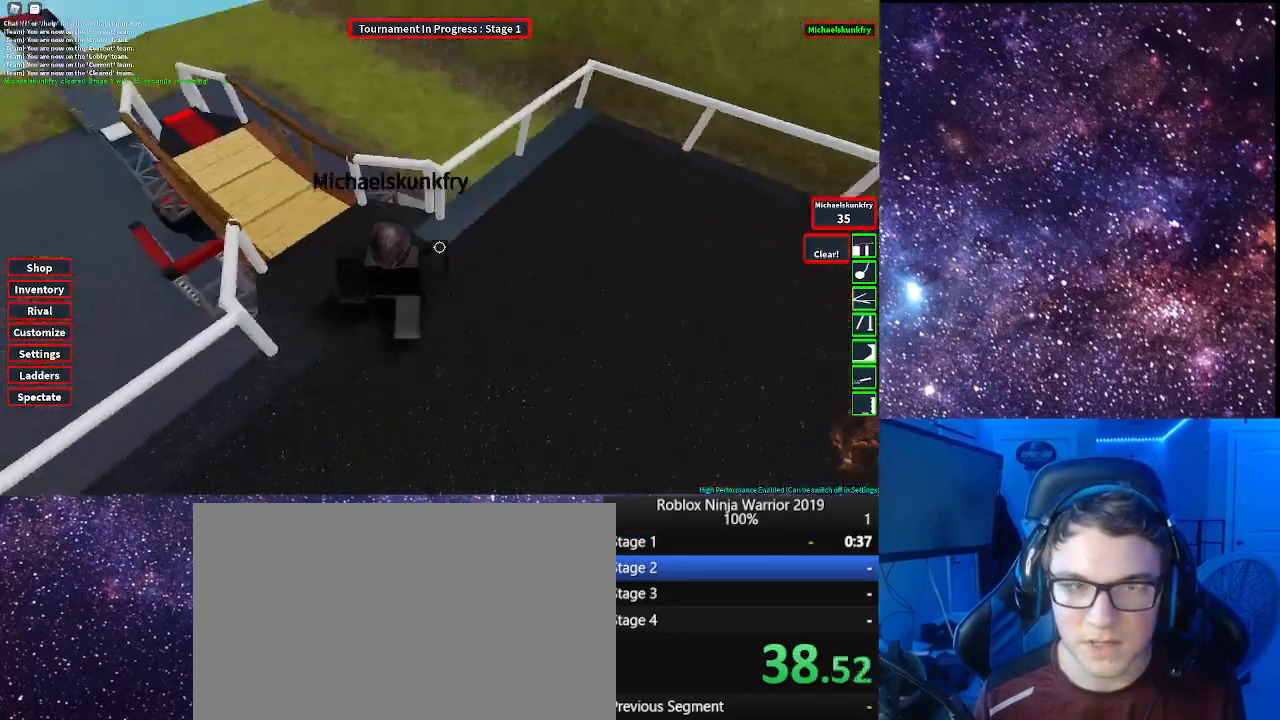
{"keys": ["w"], "mouse": ["right"], "events": [[267, "a", "up"]]}